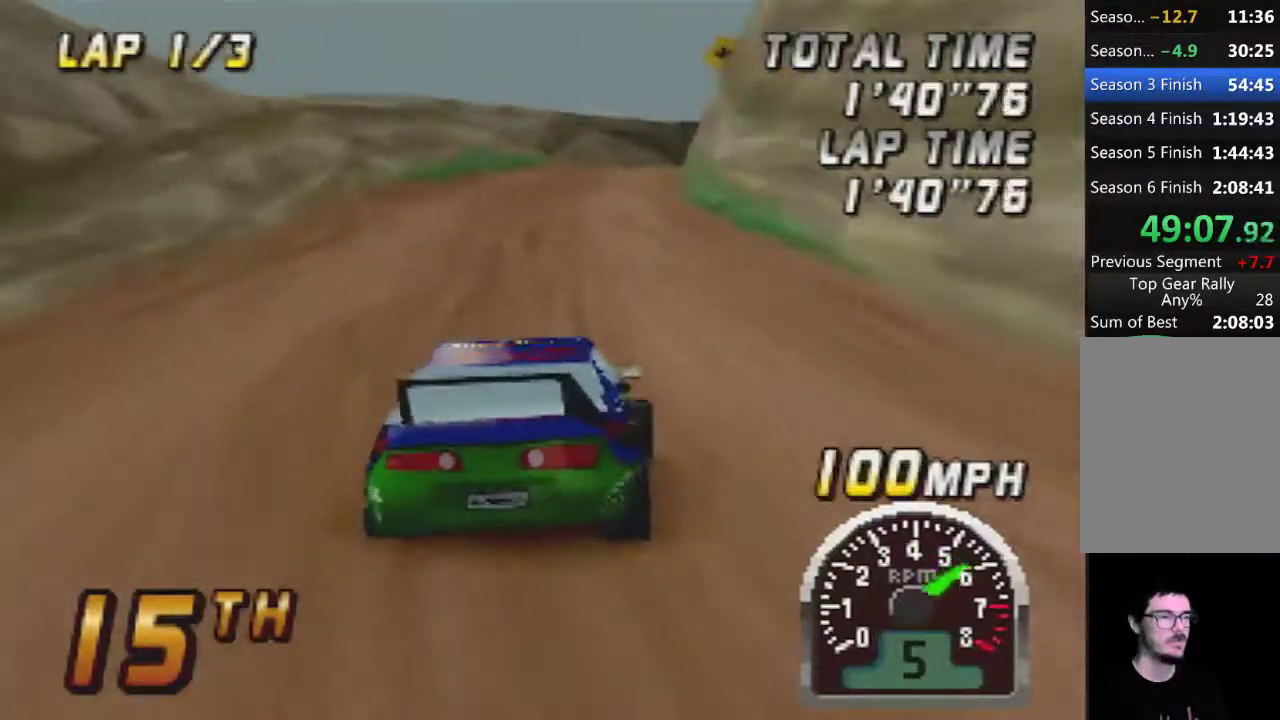
Gameplay with a controller (Nintendo layout); each line is a JSON object with the inputs held at the frame after it. "events" lists button and stick changes between this image and that frame as [ms after this image, input, new state], when the widget could be followed in between. Not read: L3 R3.
{"buttons": ["A"], "left_stick": "center", "events": []}
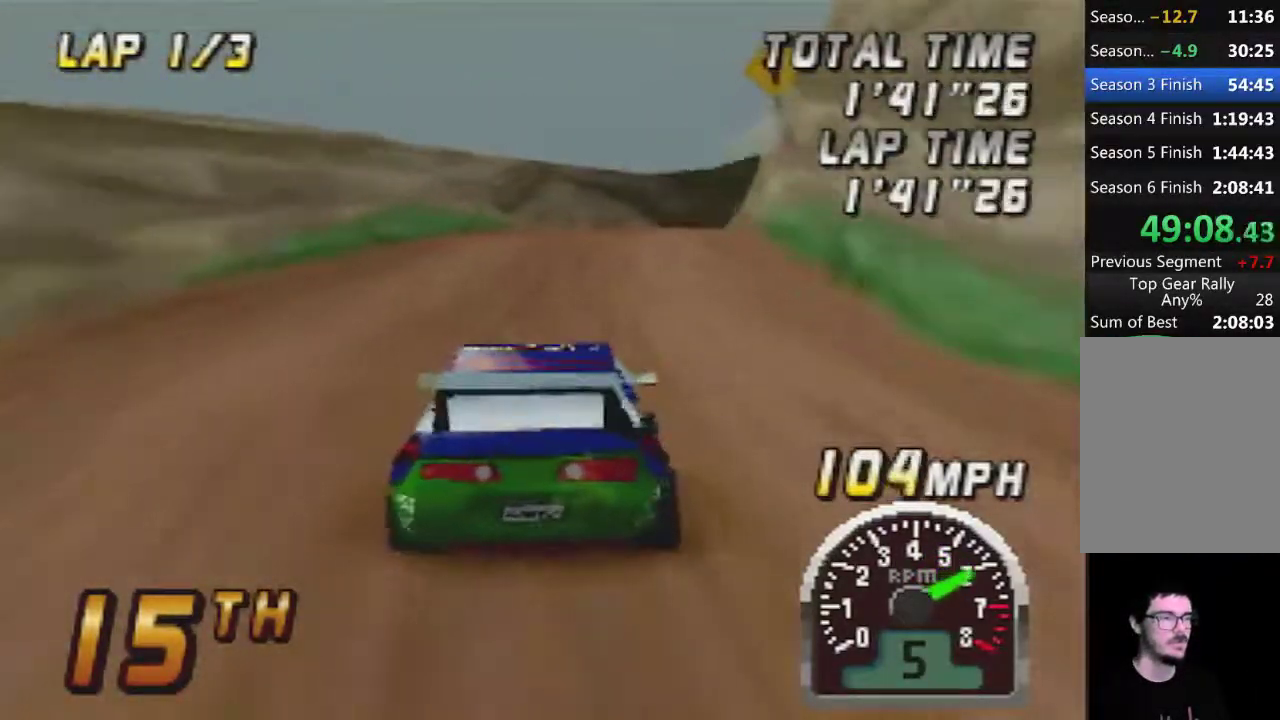
{"buttons": ["A"], "left_stick": "center", "events": []}
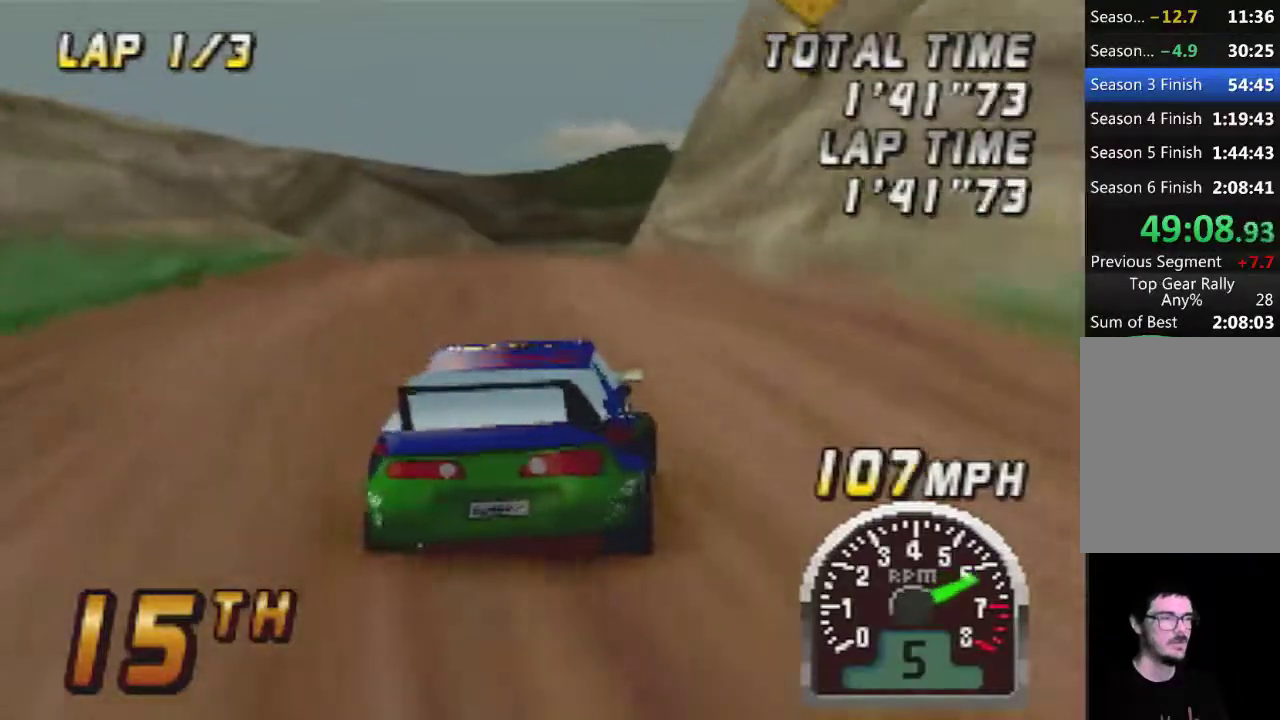
{"buttons": [], "left_stick": "center", "events": [[183, "A", "up"], [267, "left_stick", "right"], [333, "A", "down"], [400, "left_stick", "center"], [467, "A", "up"]]}
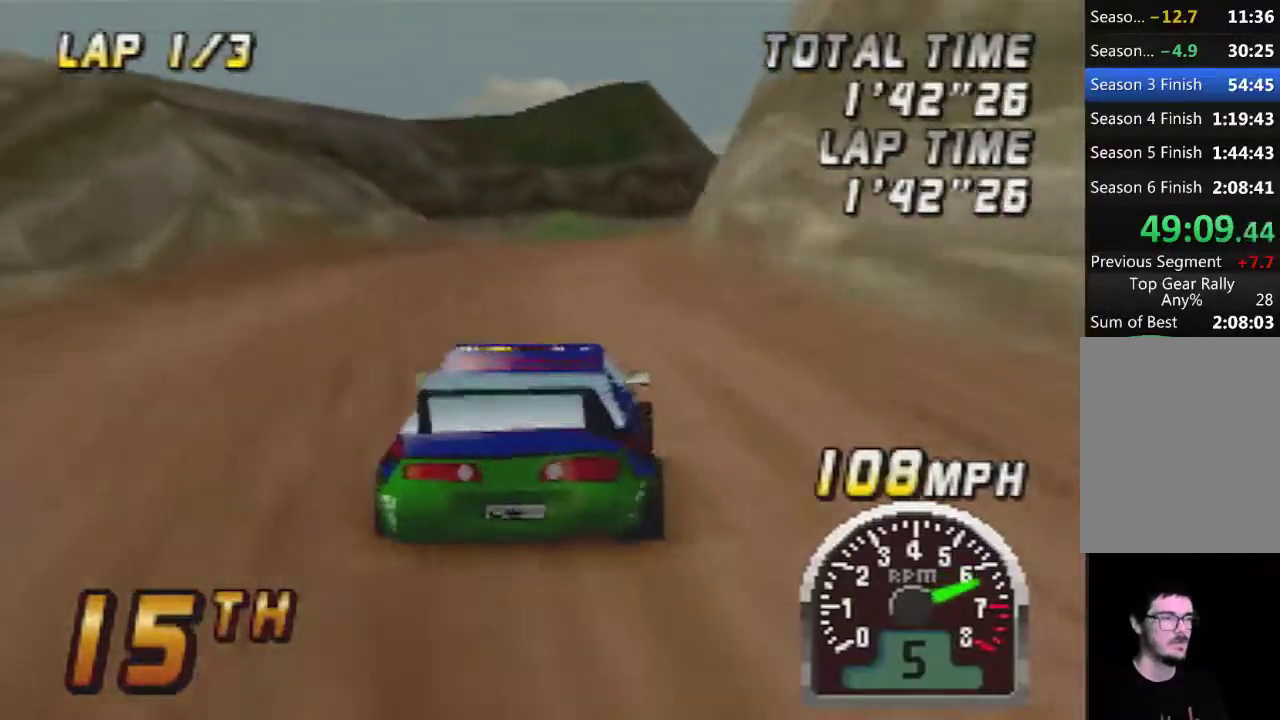
{"buttons": [], "left_stick": "right", "events": [[117, "A", "down"], [217, "A", "up"], [300, "A", "down"], [400, "A", "up"], [400, "left_stick", "right"]]}
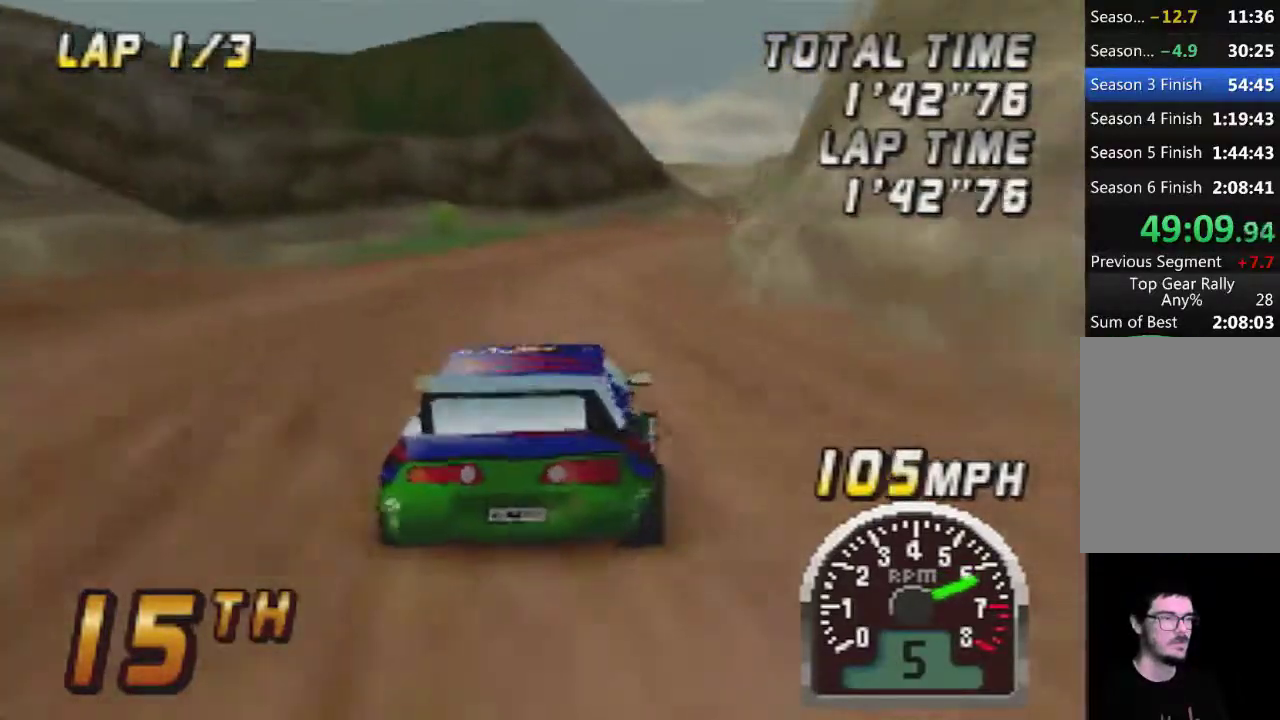
{"buttons": ["B"], "left_stick": "left", "events": [[150, "left_stick", "center"], [400, "left_stick", "left"], [433, "B", "down"]]}
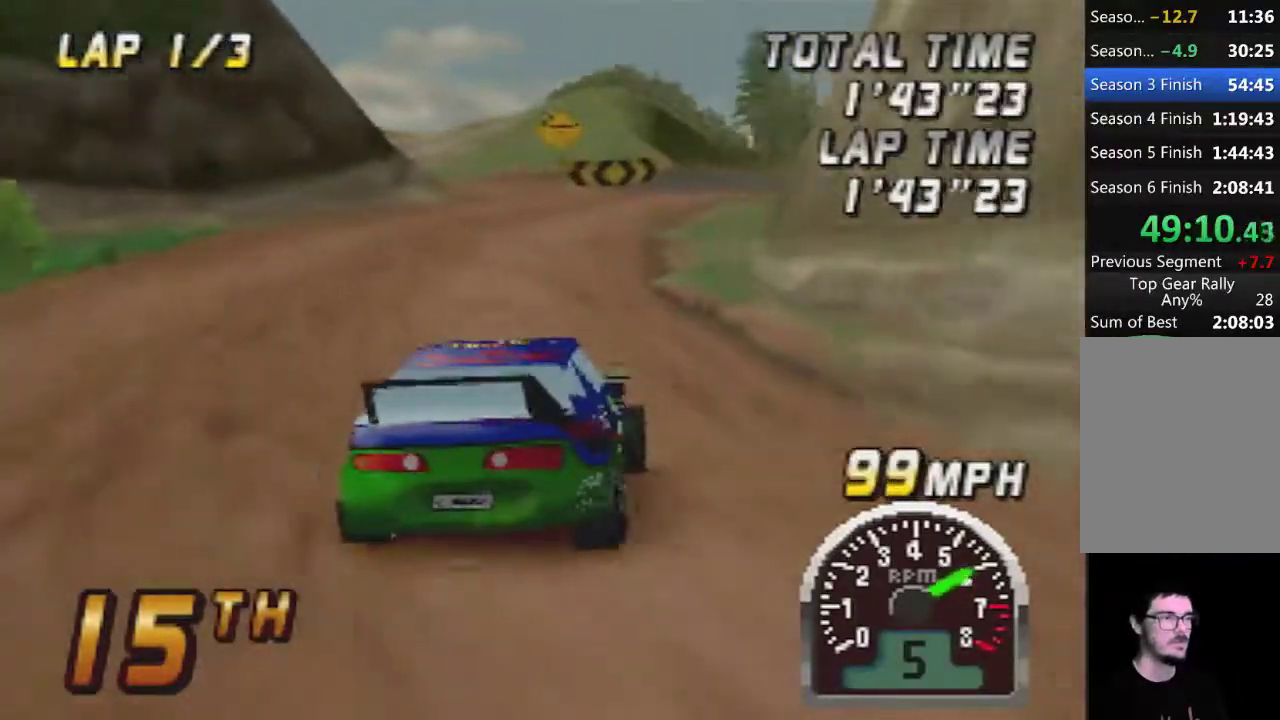
{"buttons": ["B"], "left_stick": "center", "events": [[83, "B", "up"], [183, "left_stick", "center"], [217, "B", "down"], [250, "left_stick", "right"], [367, "B", "up"], [467, "B", "down"], [467, "left_stick", "center"]]}
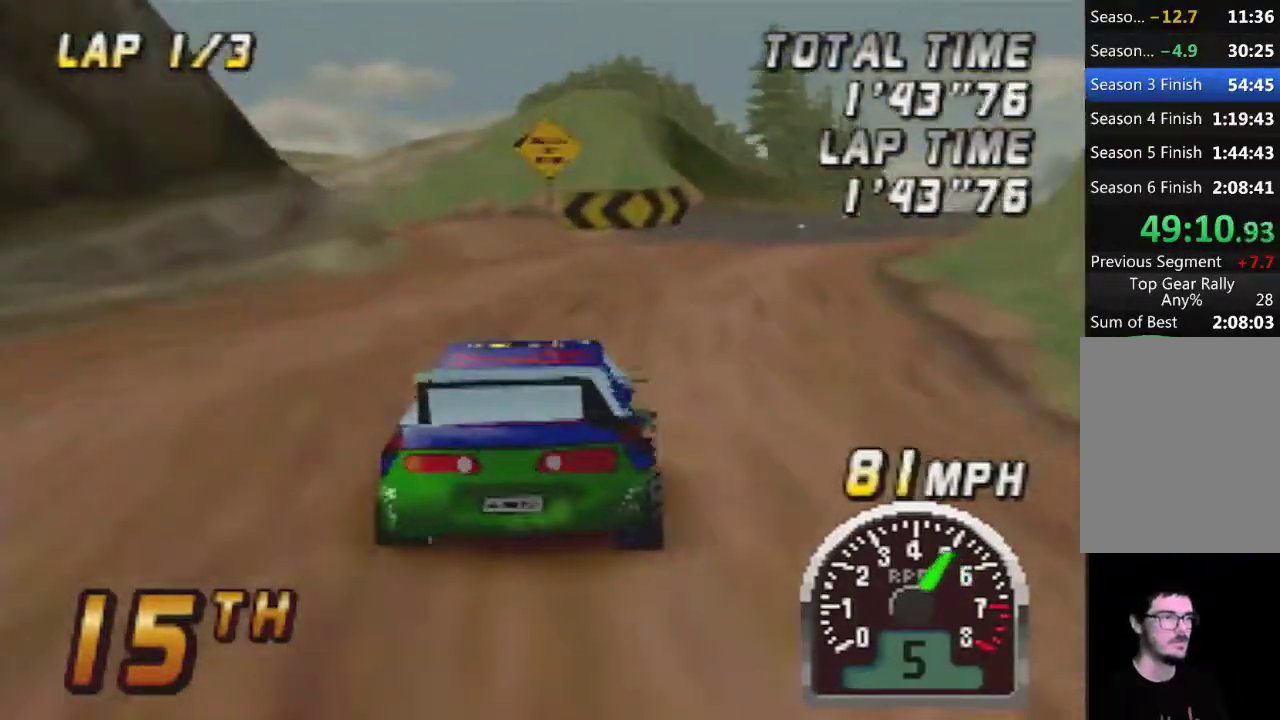
{"buttons": ["B"], "left_stick": "left", "events": [[83, "B", "up"], [150, "left_stick", "left"], [183, "B", "down"], [400, "B", "up"], [467, "B", "down"]]}
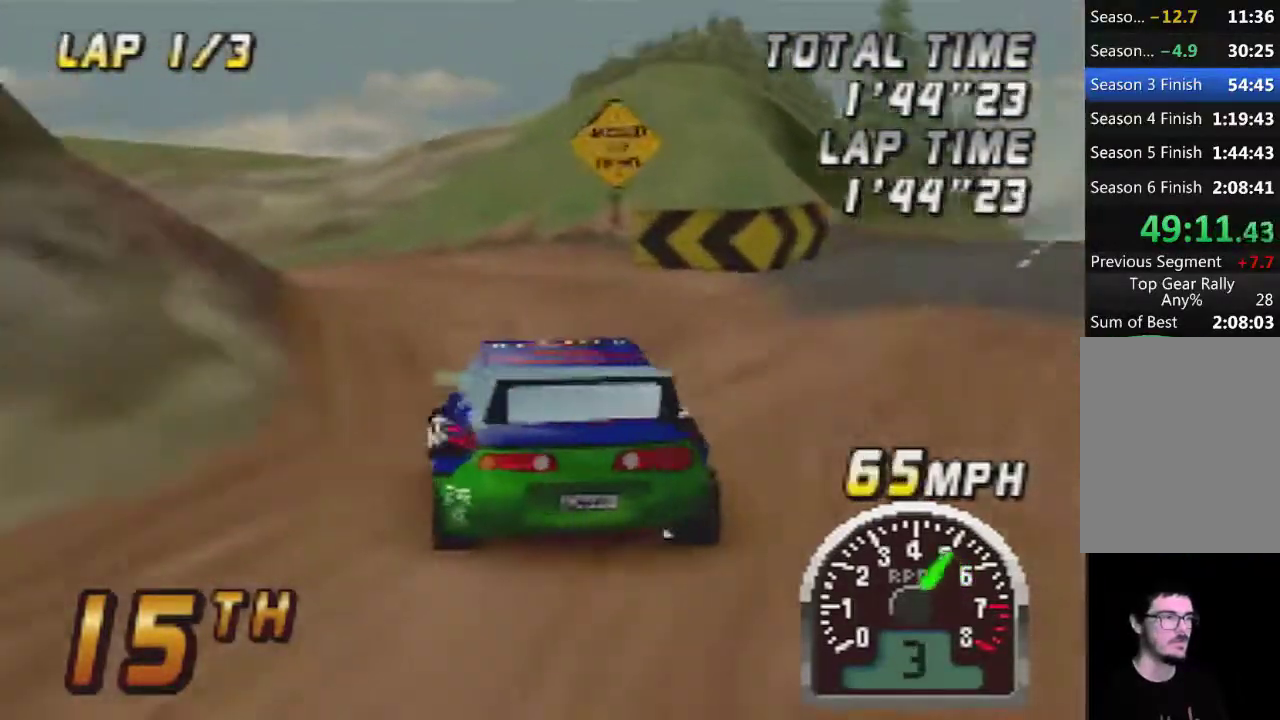
{"buttons": [], "left_stick": "right", "events": [[150, "B", "up"], [200, "B", "down"], [300, "left_stick", "center"], [400, "B", "up"], [433, "left_stick", "right"]]}
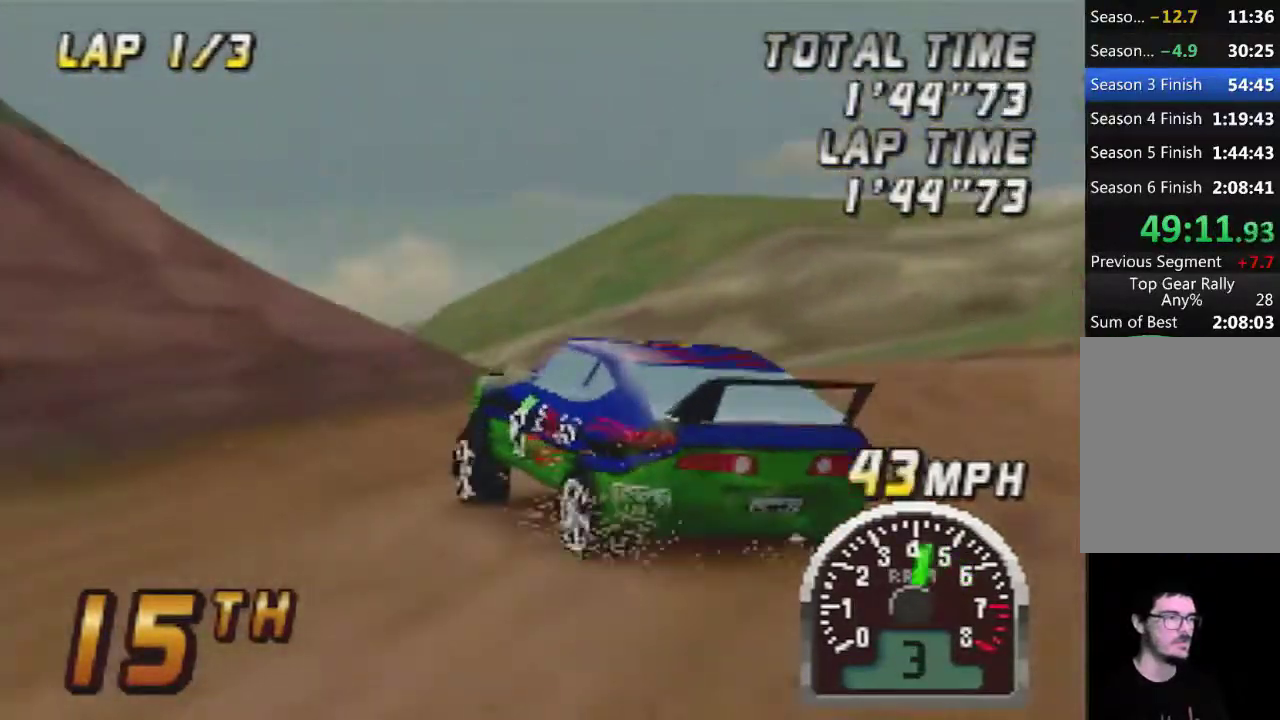
{"buttons": ["A"], "left_stick": "right", "events": [[183, "A", "down"]]}
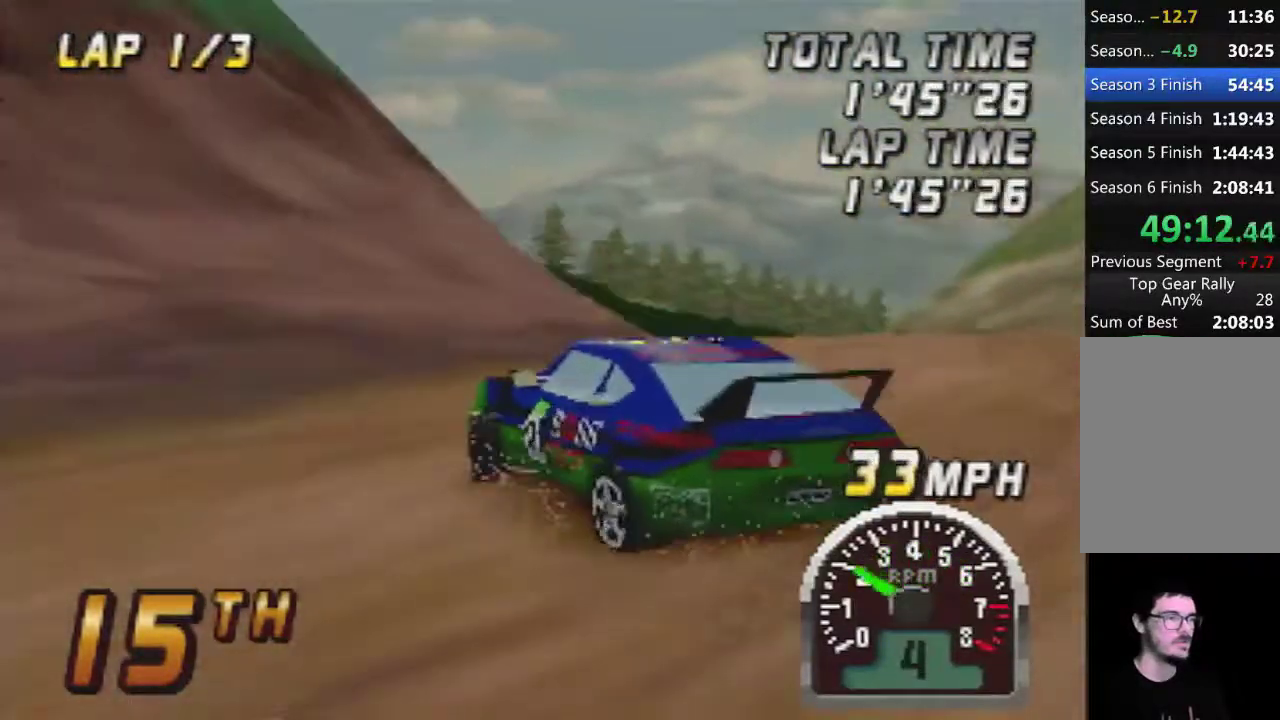
{"buttons": ["A"], "left_stick": "right", "events": []}
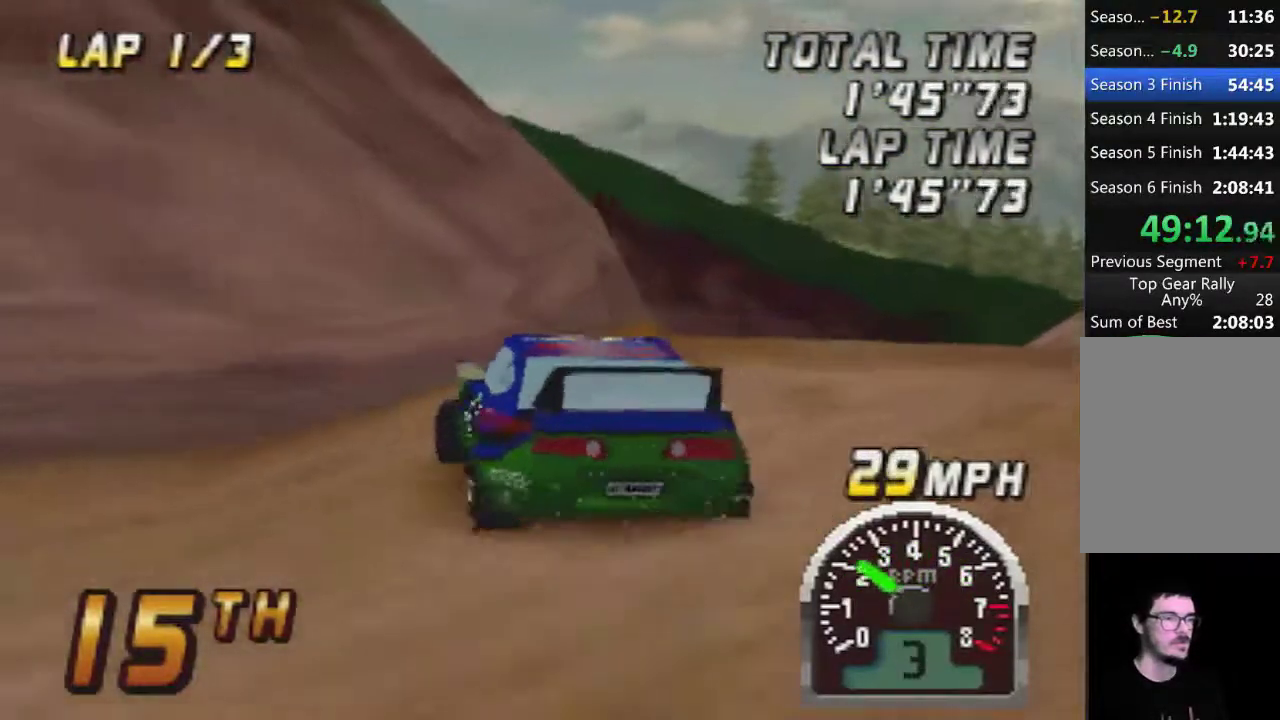
{"buttons": ["A"], "left_stick": "center", "events": [[200, "left_stick", "center"], [267, "A", "up"], [367, "A", "down"]]}
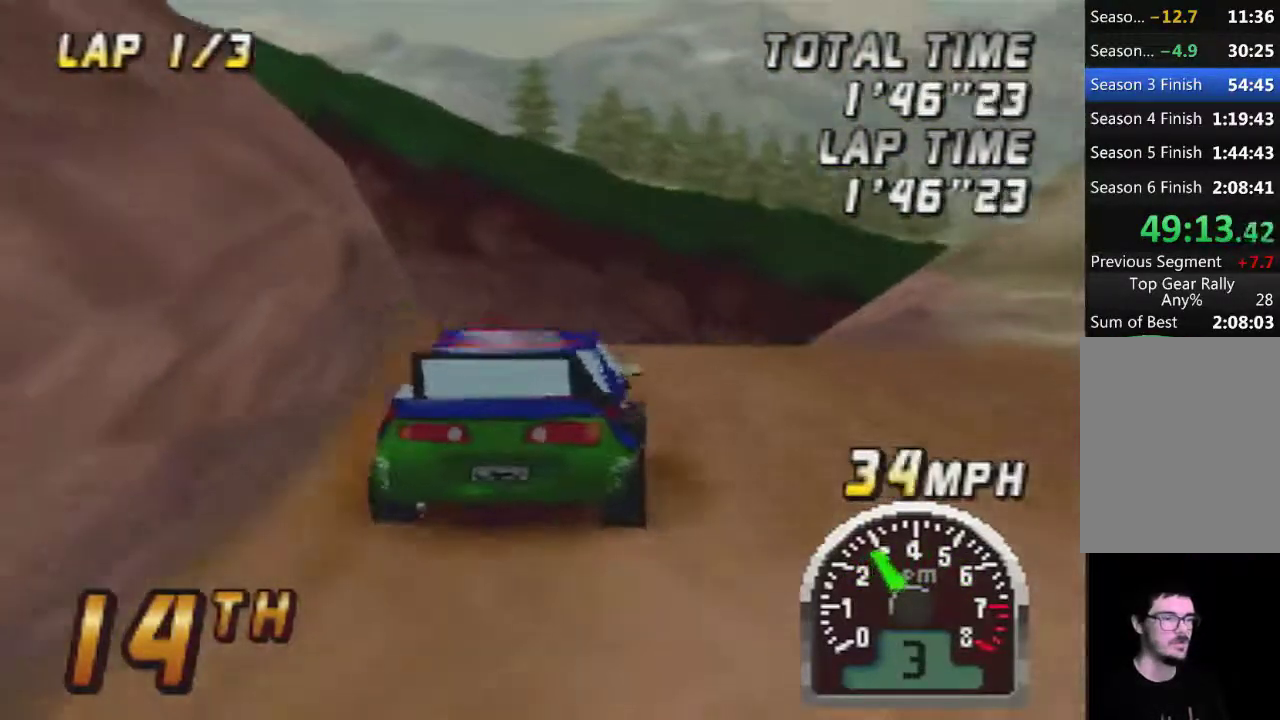
{"buttons": [], "left_stick": "center", "events": [[450, "A", "up"]]}
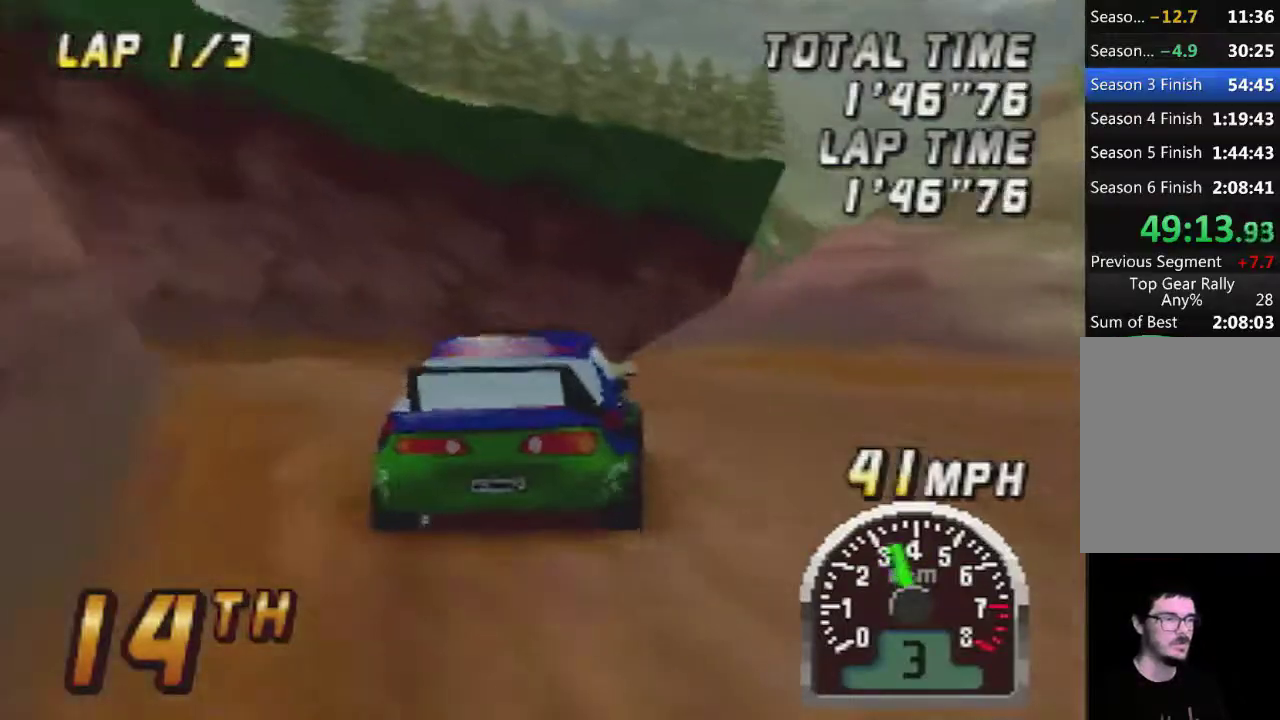
{"buttons": [], "left_stick": "center", "events": [[83, "A", "down"], [200, "A", "up"], [333, "A", "down"], [417, "A", "up"]]}
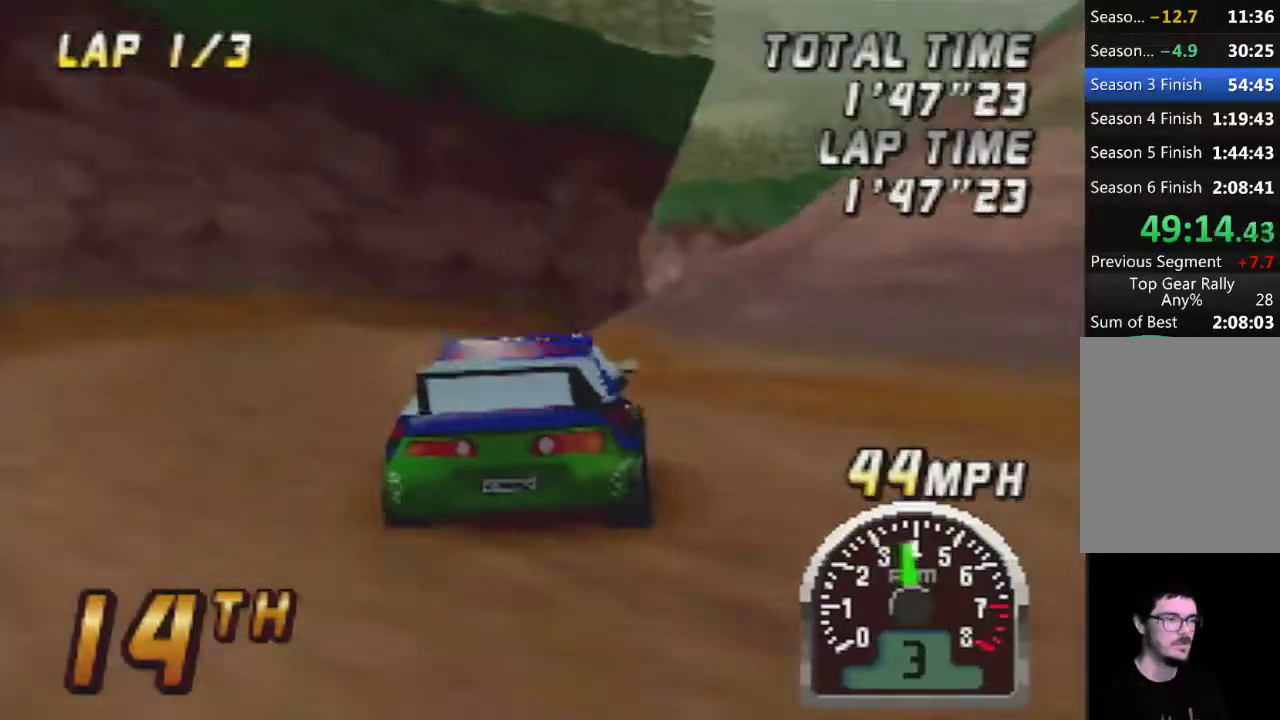
{"buttons": [], "left_stick": "right", "events": [[50, "A", "down"], [167, "A", "up"], [300, "A", "down"], [383, "left_stick", "right"], [450, "A", "up"]]}
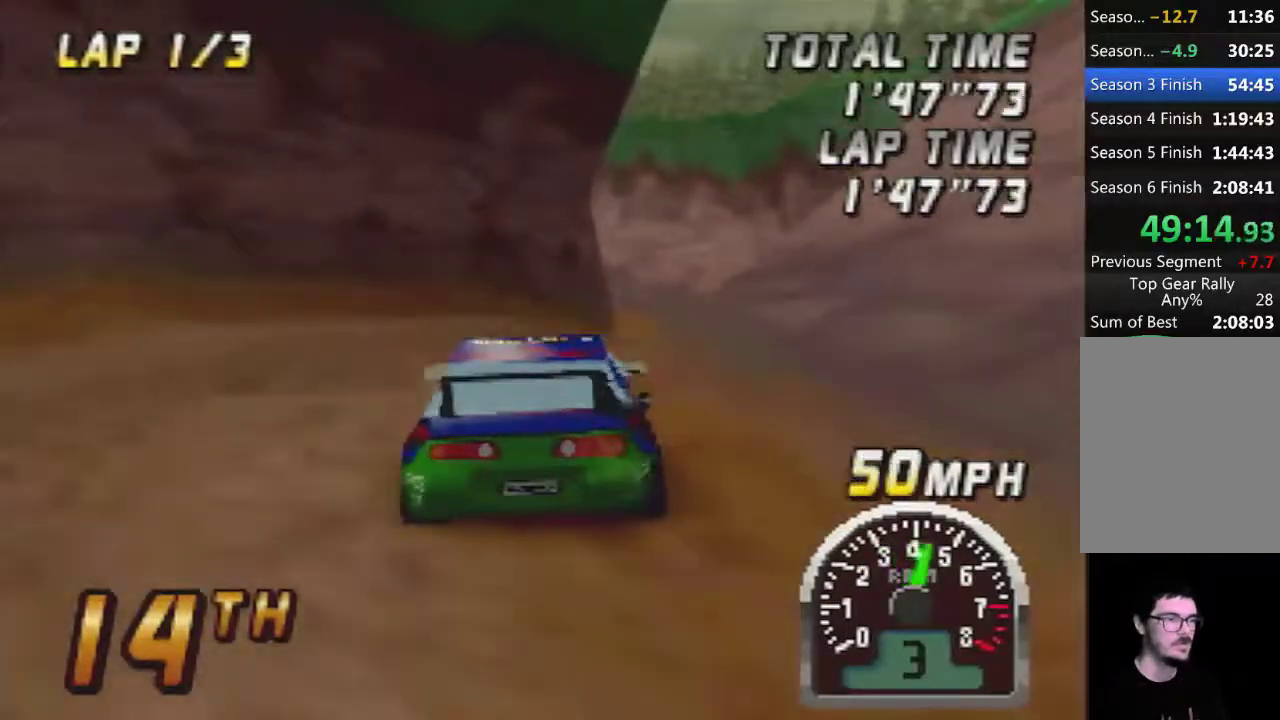
{"buttons": [], "left_stick": "center", "events": [[83, "A", "down"], [150, "A", "up"], [150, "left_stick", "center"]]}
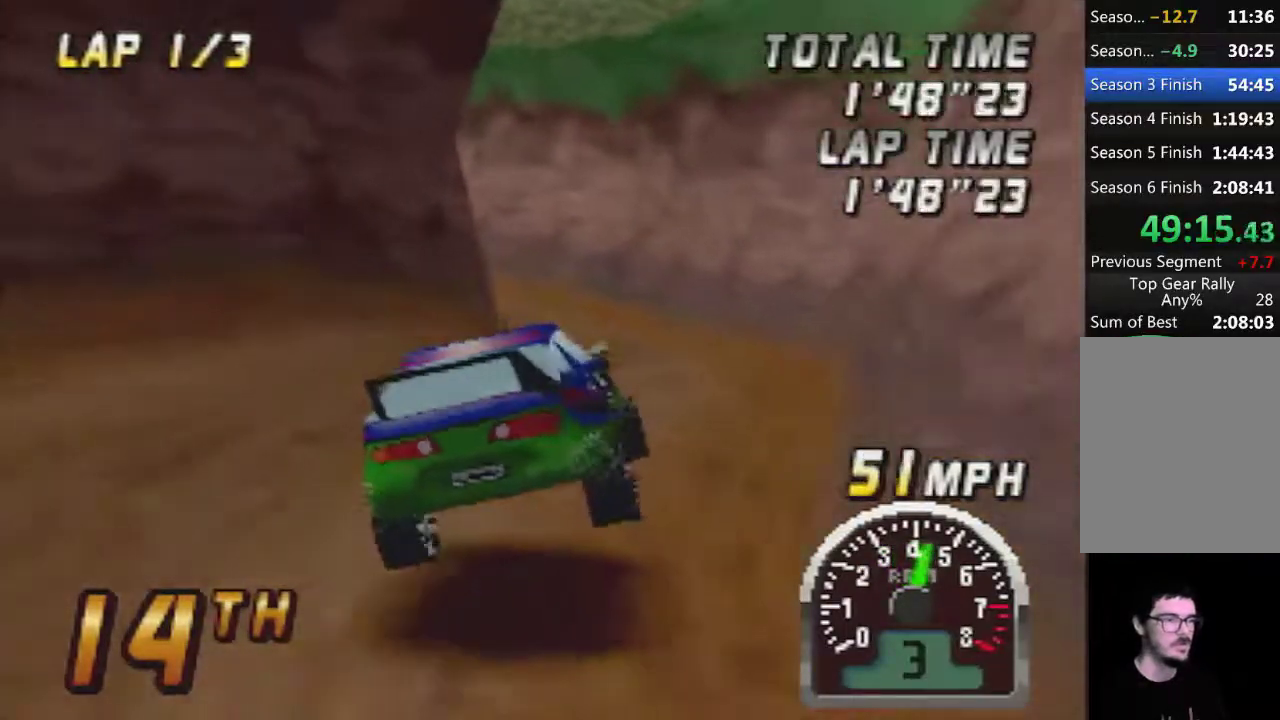
{"buttons": ["A"], "left_stick": "left", "events": [[83, "A", "down"], [367, "A", "up"], [367, "left_stick", "left"], [417, "left_stick", "center"], [450, "A", "down"], [483, "left_stick", "left"]]}
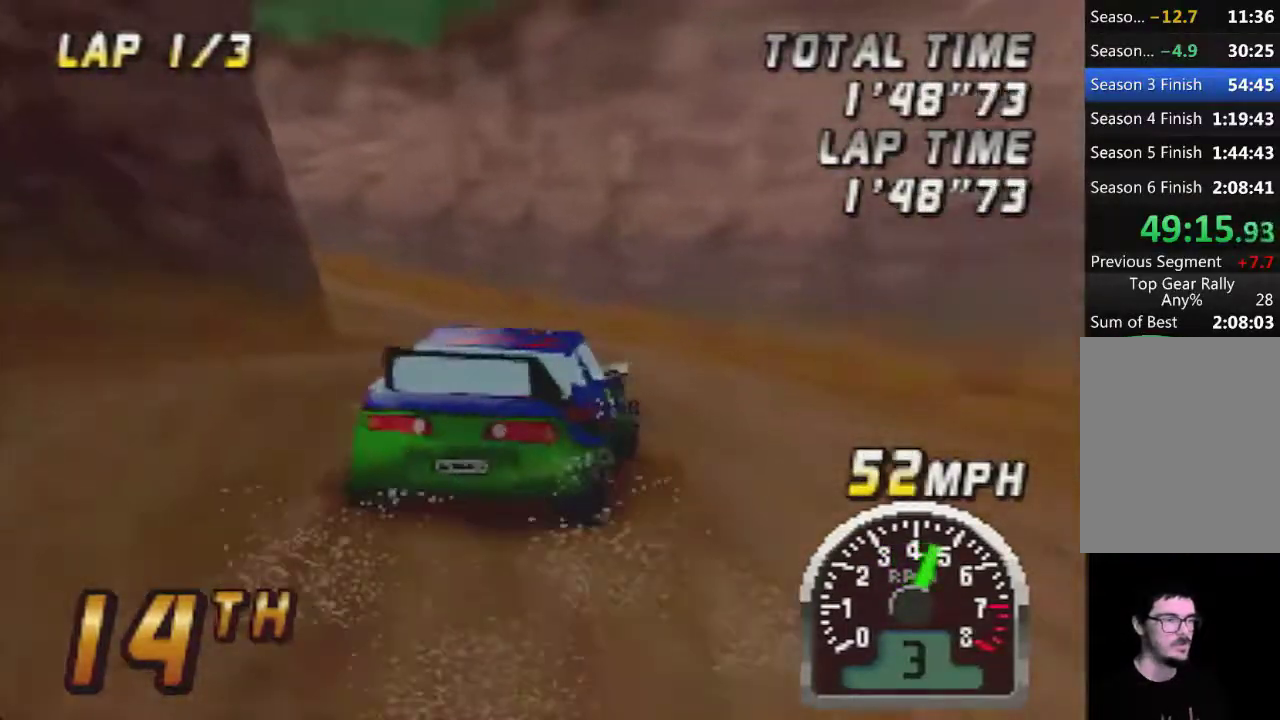
{"buttons": ["A"], "left_stick": "center", "events": [[83, "A", "up"], [200, "A", "down"], [367, "A", "up"], [367, "left_stick", "center"], [417, "A", "down"]]}
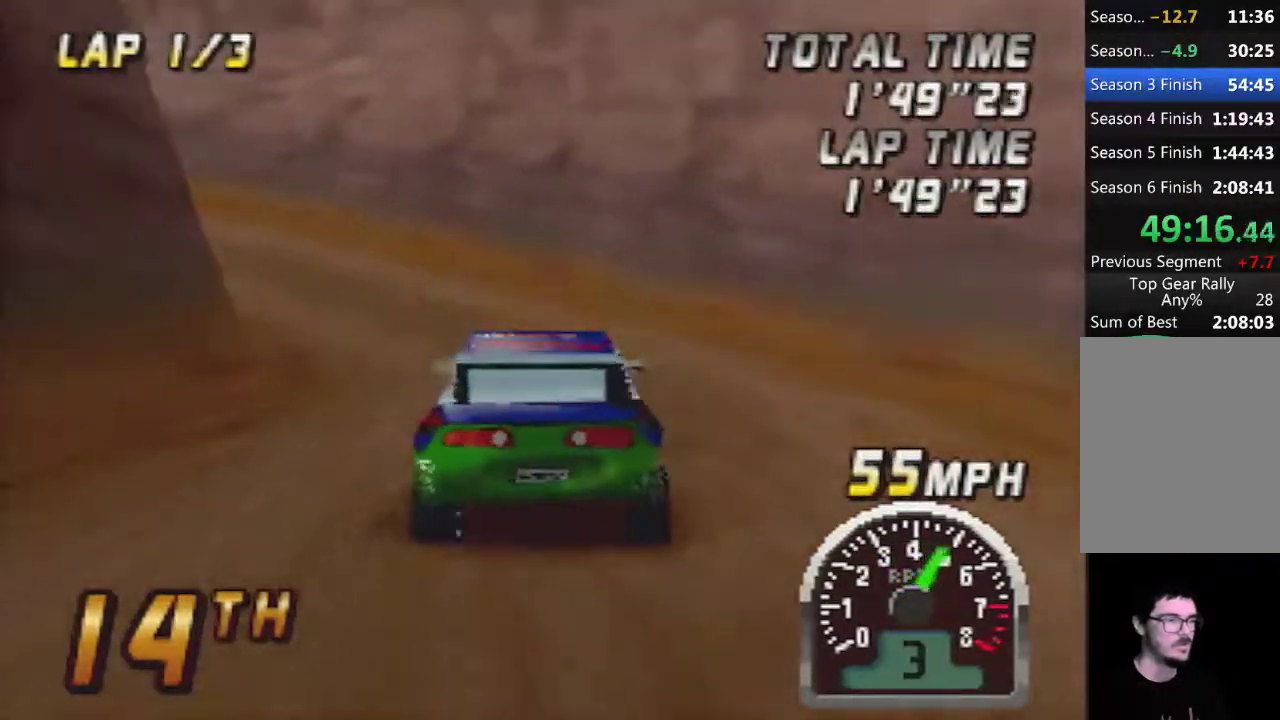
{"buttons": ["A"], "left_stick": "center", "events": [[83, "left_stick", "left"], [383, "left_stick", "center"]]}
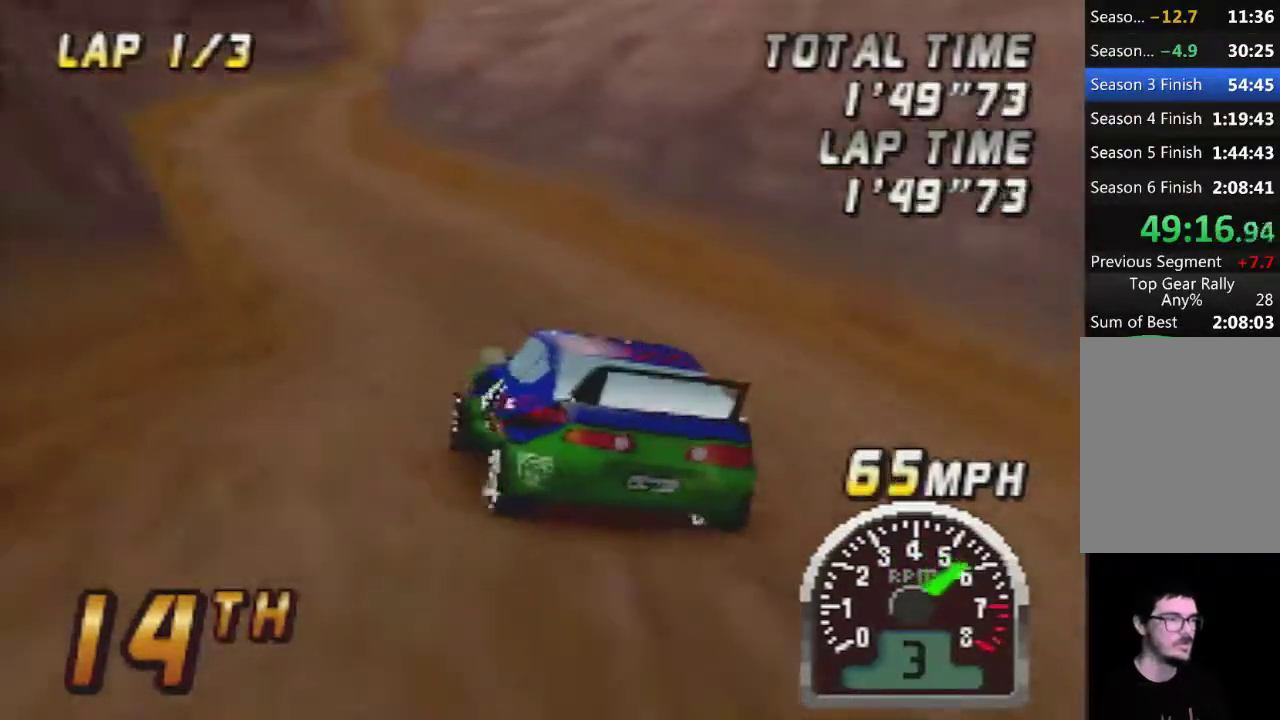
{"buttons": ["A"], "left_stick": "center", "events": [[233, "left_stick", "right"], [367, "left_stick", "center"]]}
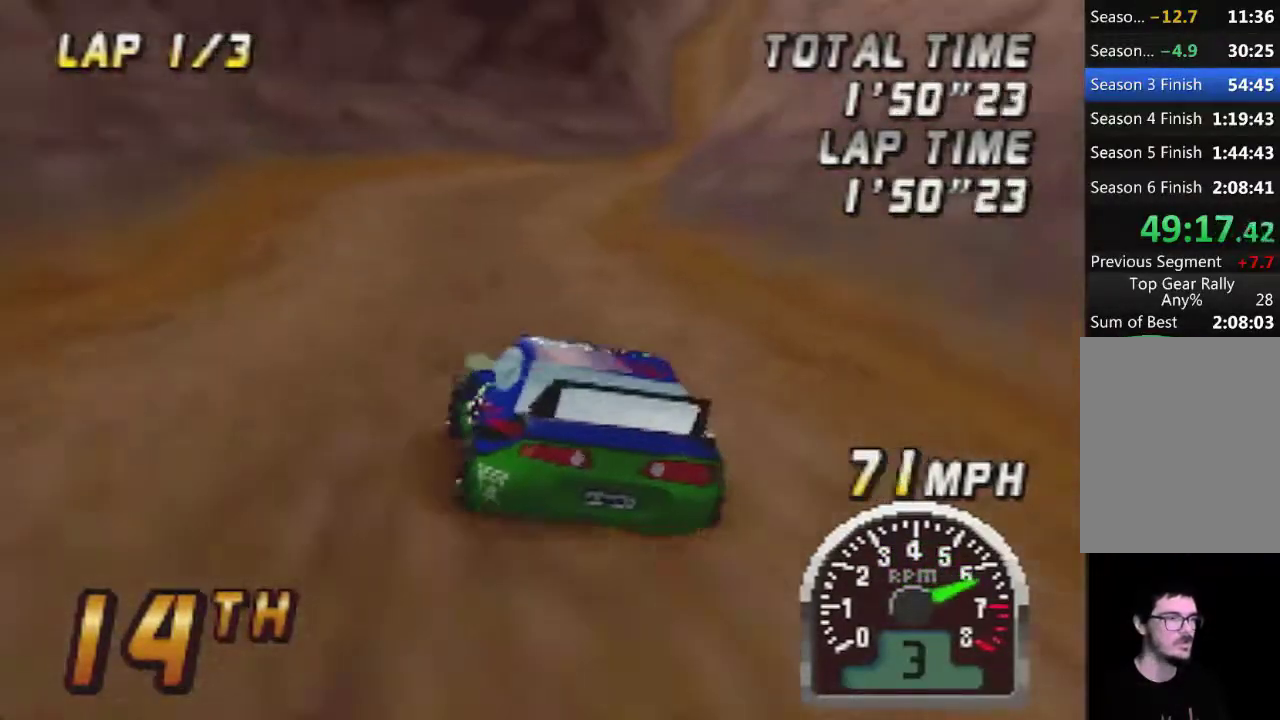
{"buttons": ["A"], "left_stick": "center", "events": [[50, "A", "up"], [167, "A", "down"], [233, "A", "up"], [317, "left_stick", "right"], [417, "A", "down"], [450, "left_stick", "center"]]}
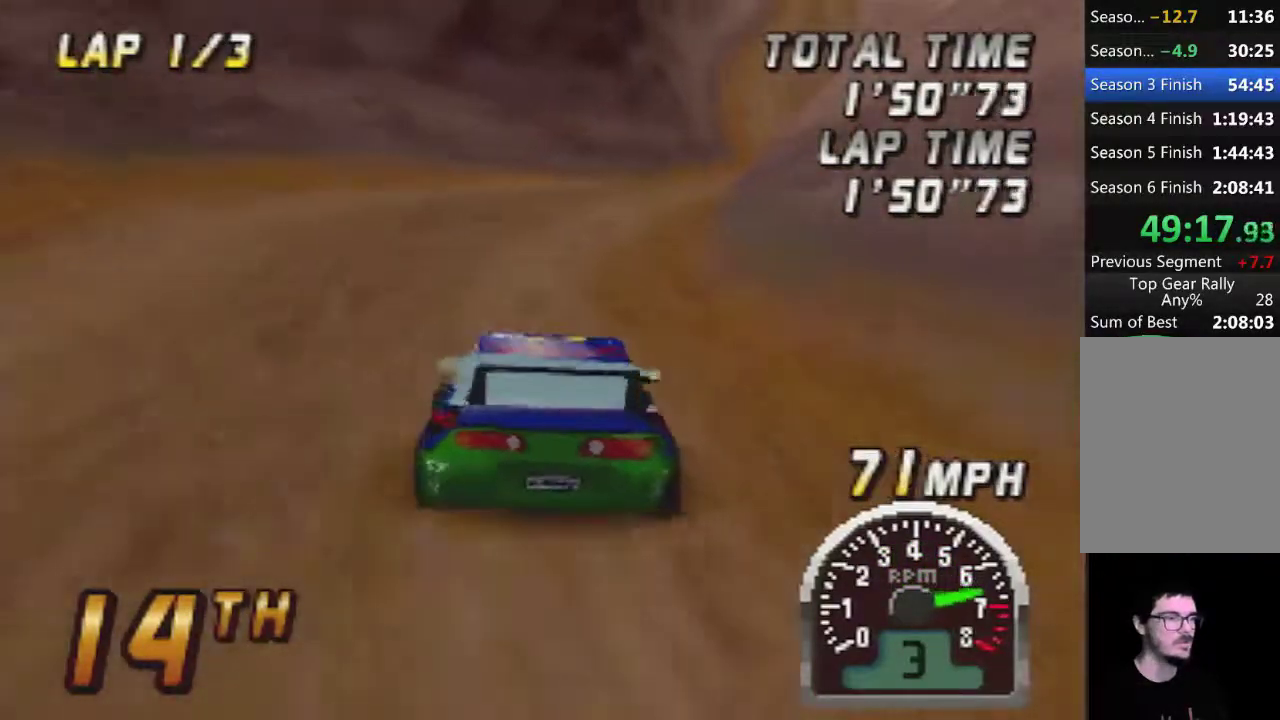
{"buttons": ["A"], "left_stick": "right"}
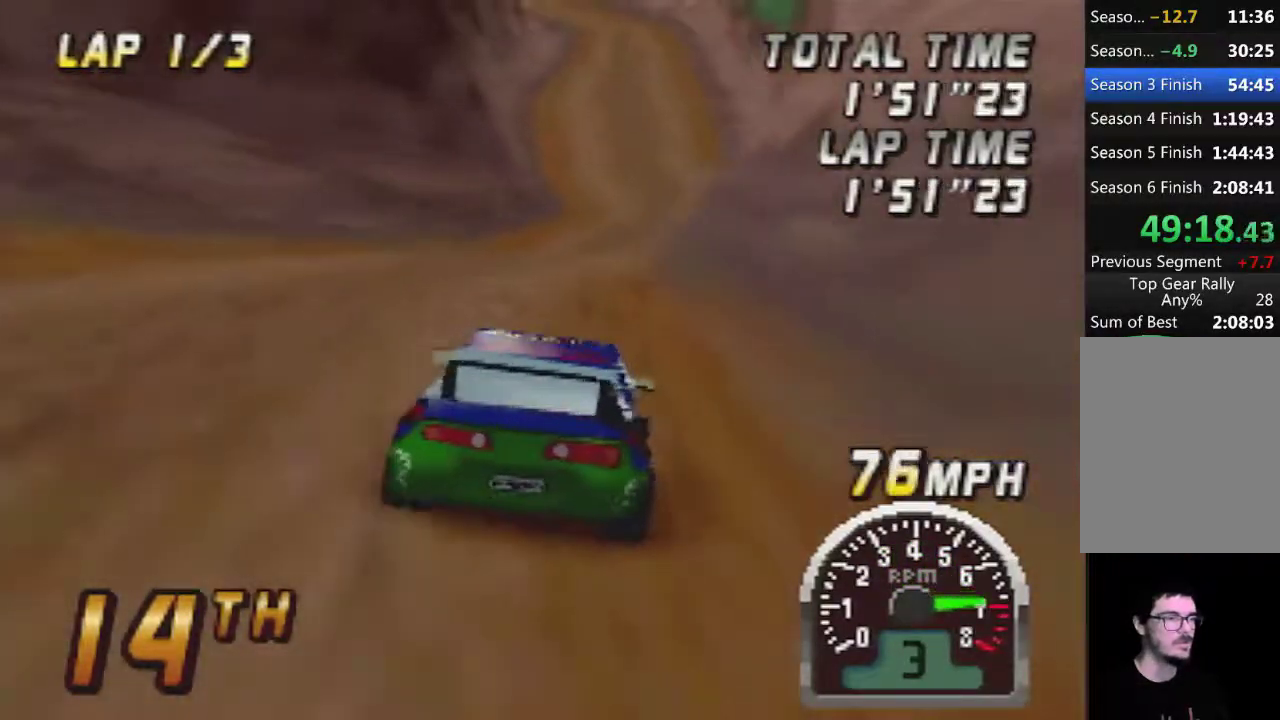
{"buttons": ["A"], "left_stick": "right"}
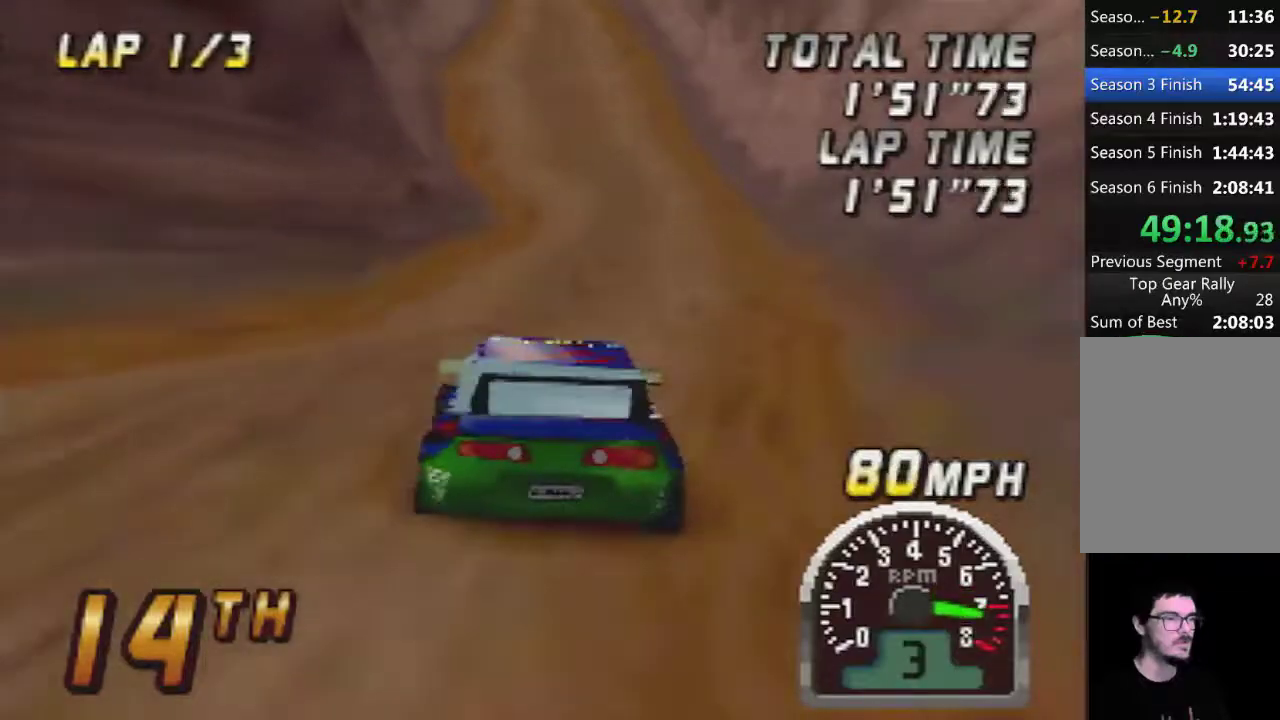
{"buttons": ["A"], "left_stick": "left", "events": [[17, "A", "up"], [133, "A", "down"], [167, "left_stick", "center"], [300, "A", "up"], [350, "A", "down"], [350, "left_stick", "left"]]}
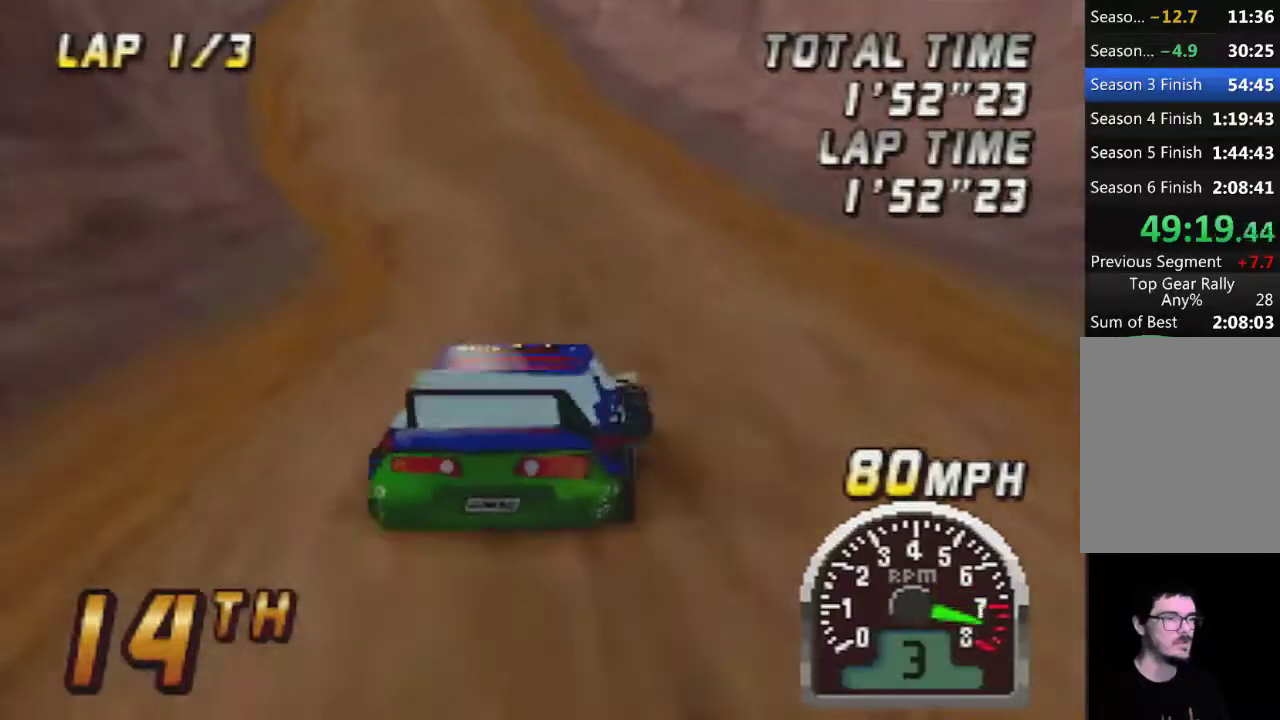
{"buttons": ["A"], "left_stick": "center", "events": [[17, "left_stick", "center"], [133, "left_stick", "left"], [267, "A", "up"], [267, "left_stick", "center"], [350, "A", "down"]]}
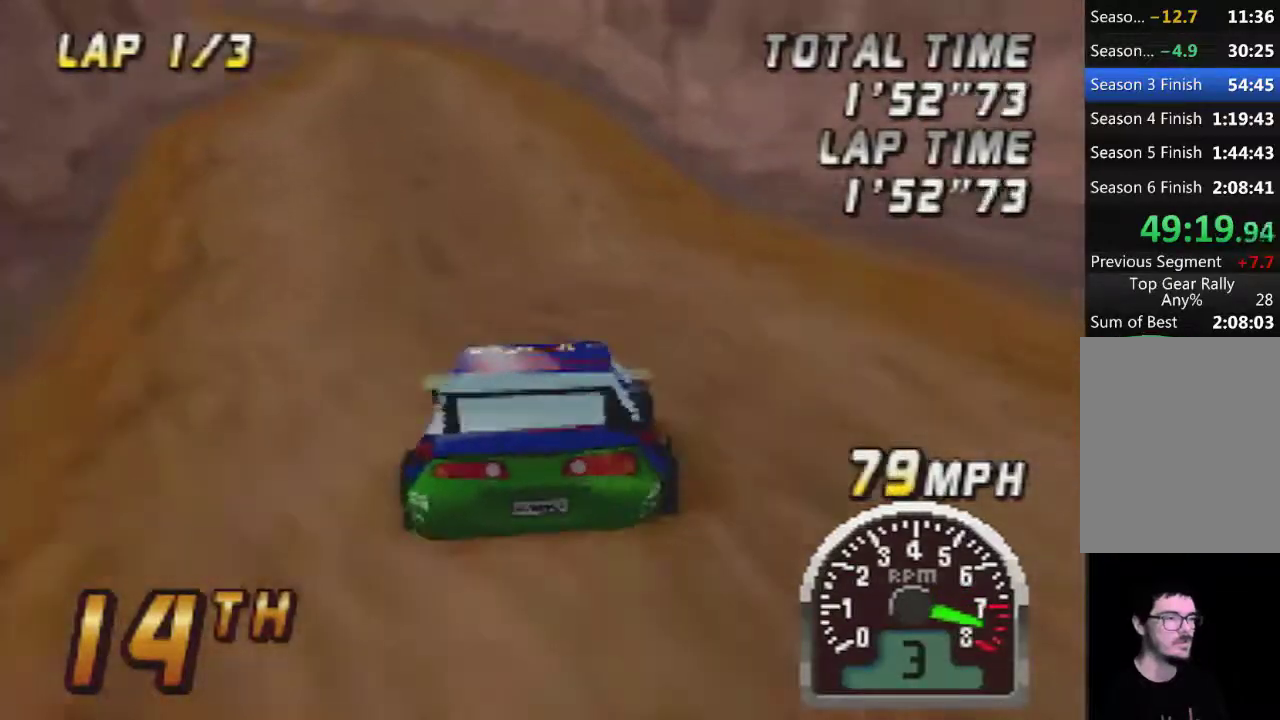
{"buttons": ["A"], "left_stick": "center", "events": [[267, "left_stick", "left"], [300, "A", "up"], [417, "A", "down"], [417, "left_stick", "center"]]}
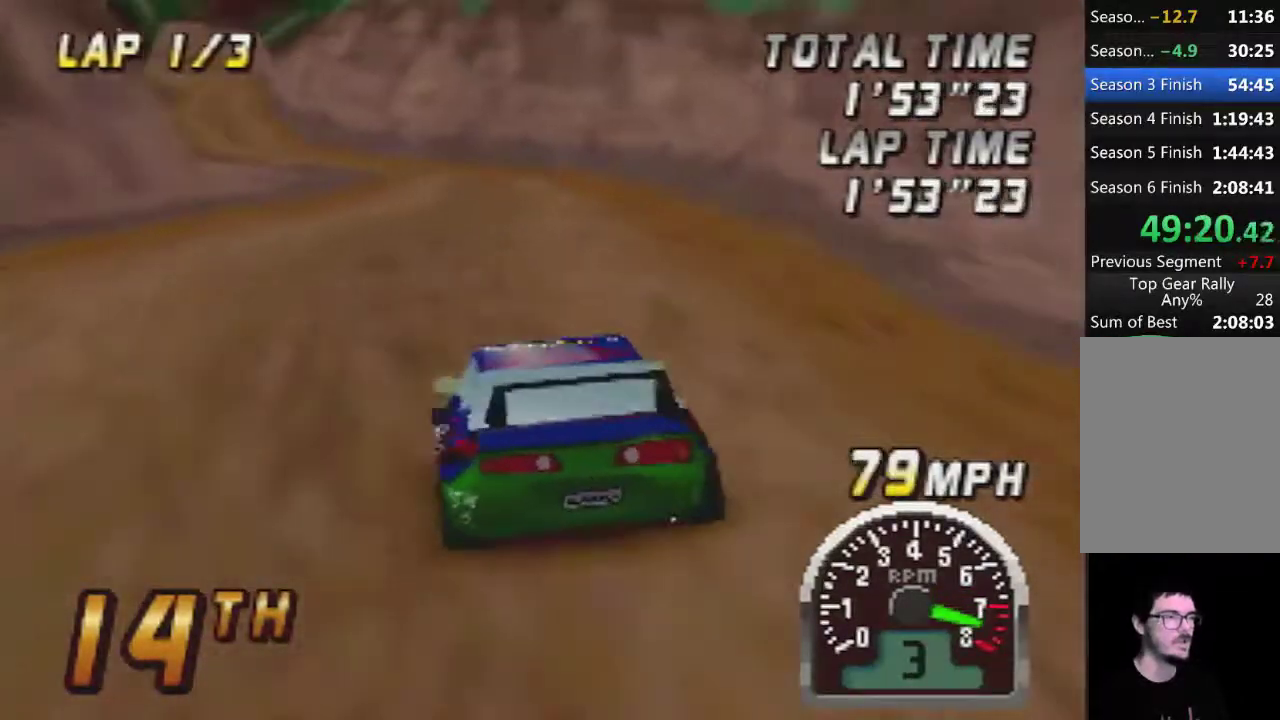
{"buttons": ["A"], "left_stick": "center", "events": [[100, "left_stick", "left"], [133, "A", "up"], [167, "left_stick", "center"], [200, "A", "down"], [267, "left_stick", "right"], [383, "left_stick", "center"]]}
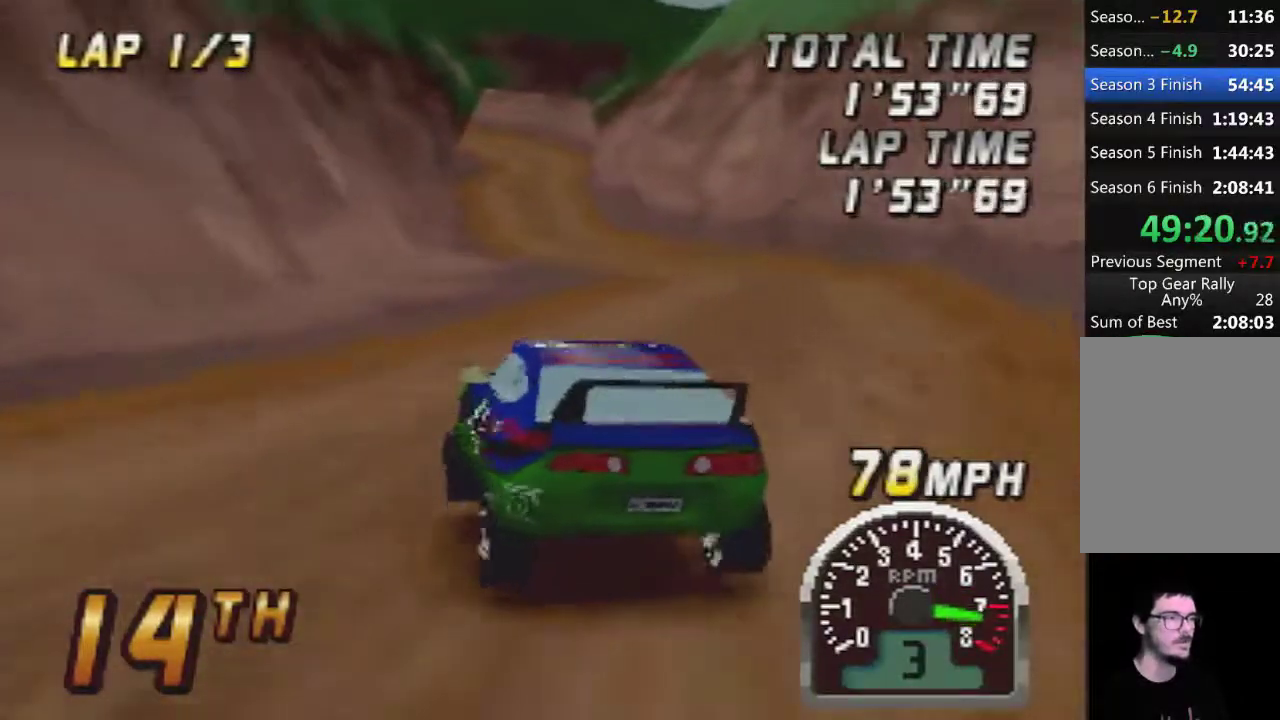
{"buttons": ["A"], "left_stick": "center", "events": [[100, "left_stick", "right"], [450, "left_stick", "center"]]}
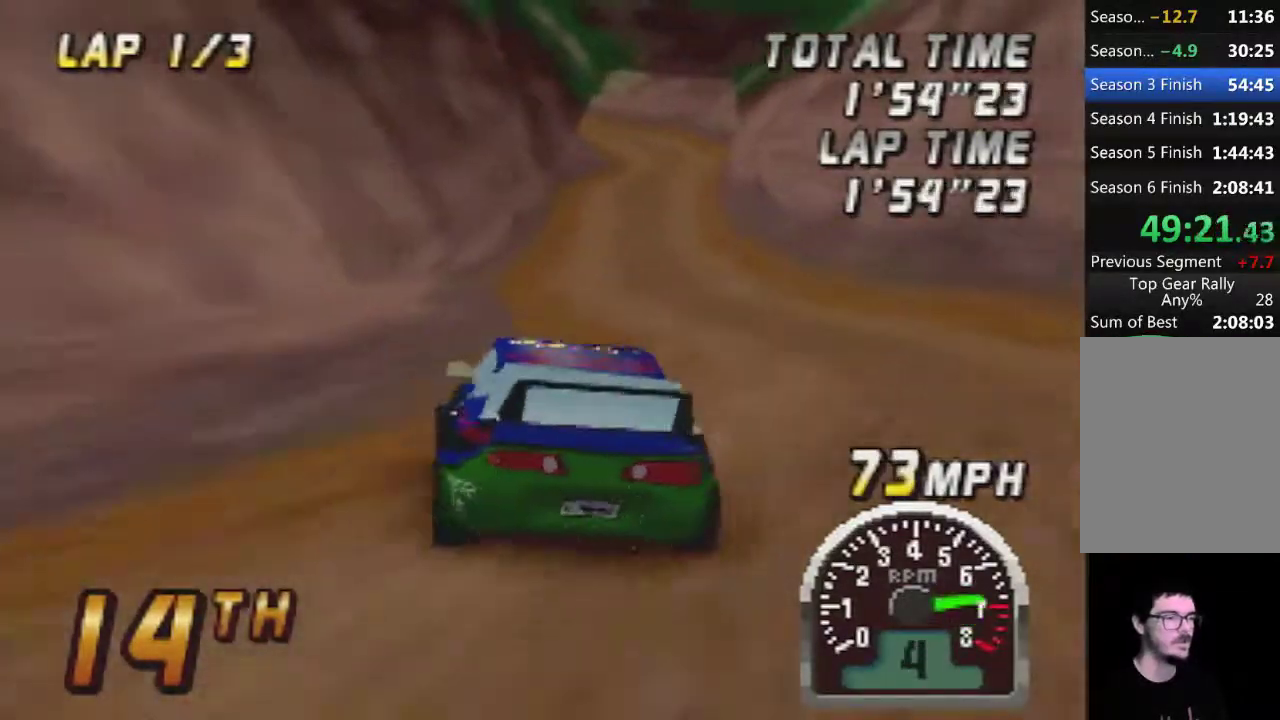
{"buttons": ["A"], "left_stick": "right", "events": [[133, "left_stick", "left"], [250, "left_stick", "center"], [383, "left_stick", "right"]]}
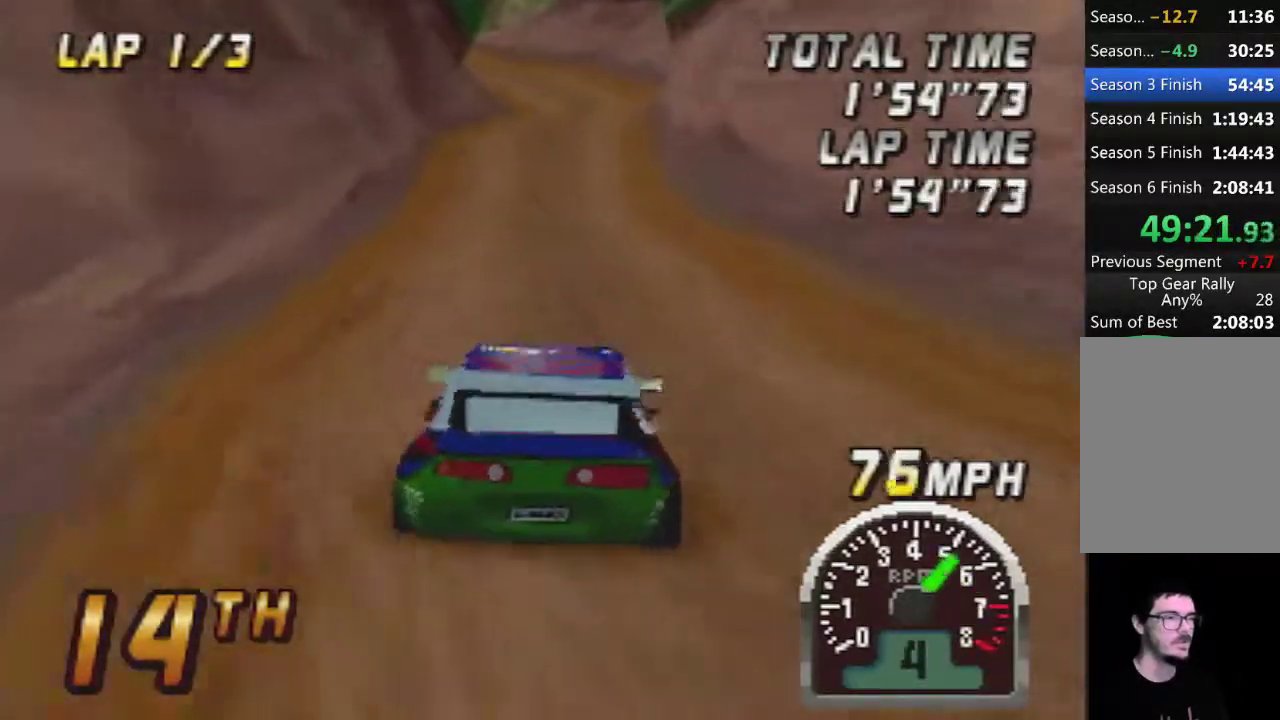
{"buttons": ["A"], "left_stick": "center", "events": [[67, "left_stick", "center"]]}
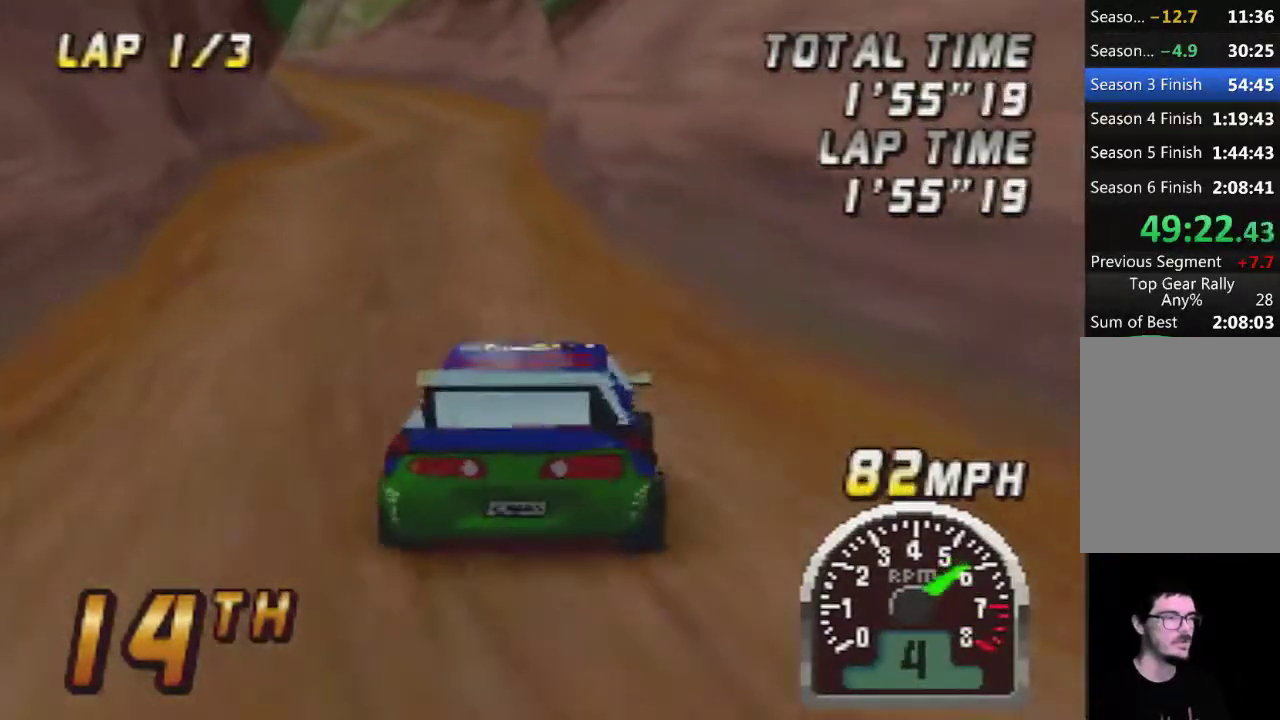
{"buttons": [], "left_stick": "center", "events": [[33, "left_stick", "left"], [200, "A", "up"], [200, "left_stick", "center"], [283, "A", "down"], [467, "A", "up"]]}